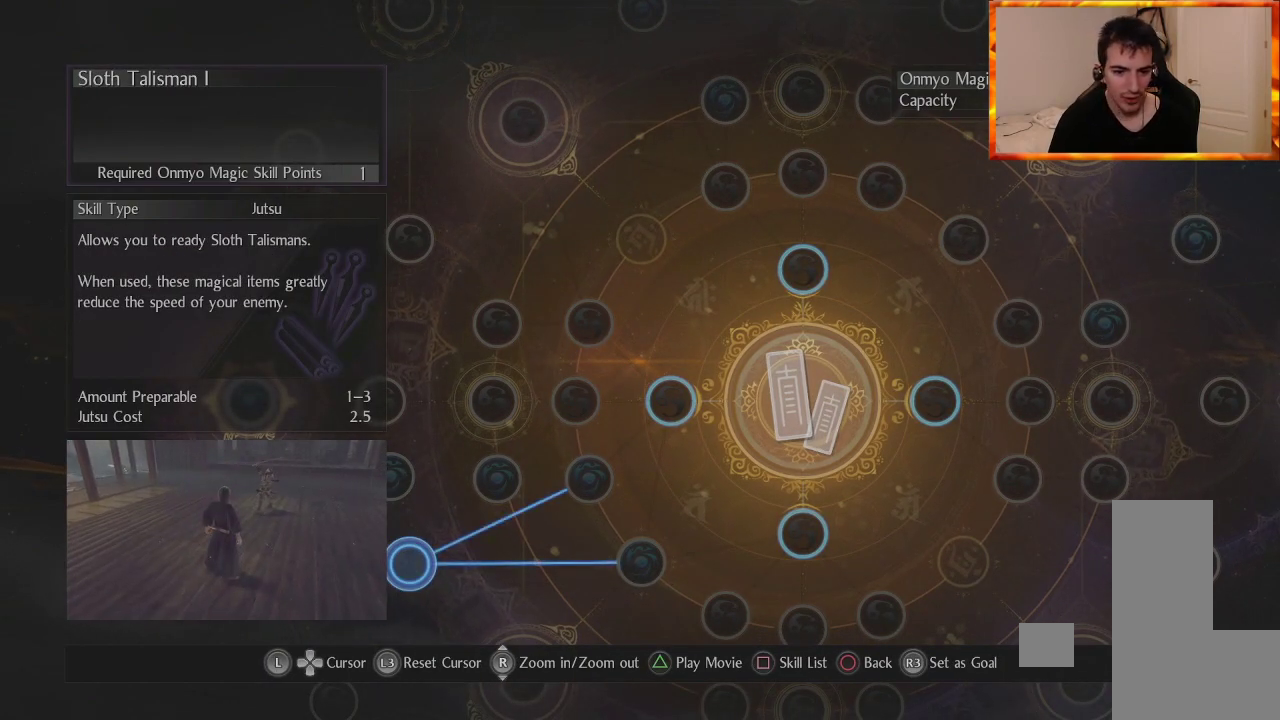
Gameplay with a controller (PlayStation layout); each line is a JSON object with the inputs held at the frame after it. "events" lists button and stick changes between this image and that frame as [ms after this image, input, new state], when the widget could be followed in between.
{"buttons": [], "left_stick": "center", "right_stick": "center", "events": [[100, "left_stick", "up"], [350, "left_stick", "center"]]}
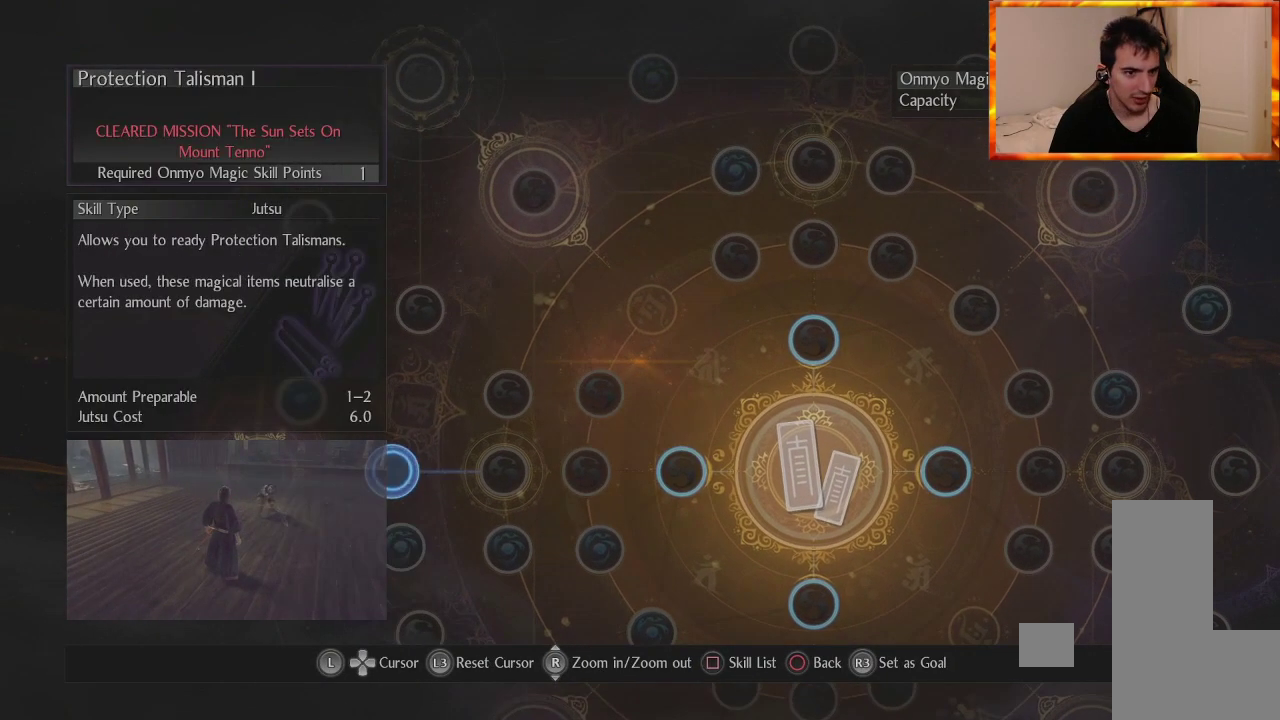
{"buttons": [], "left_stick": "center", "right_stick": "center", "events": []}
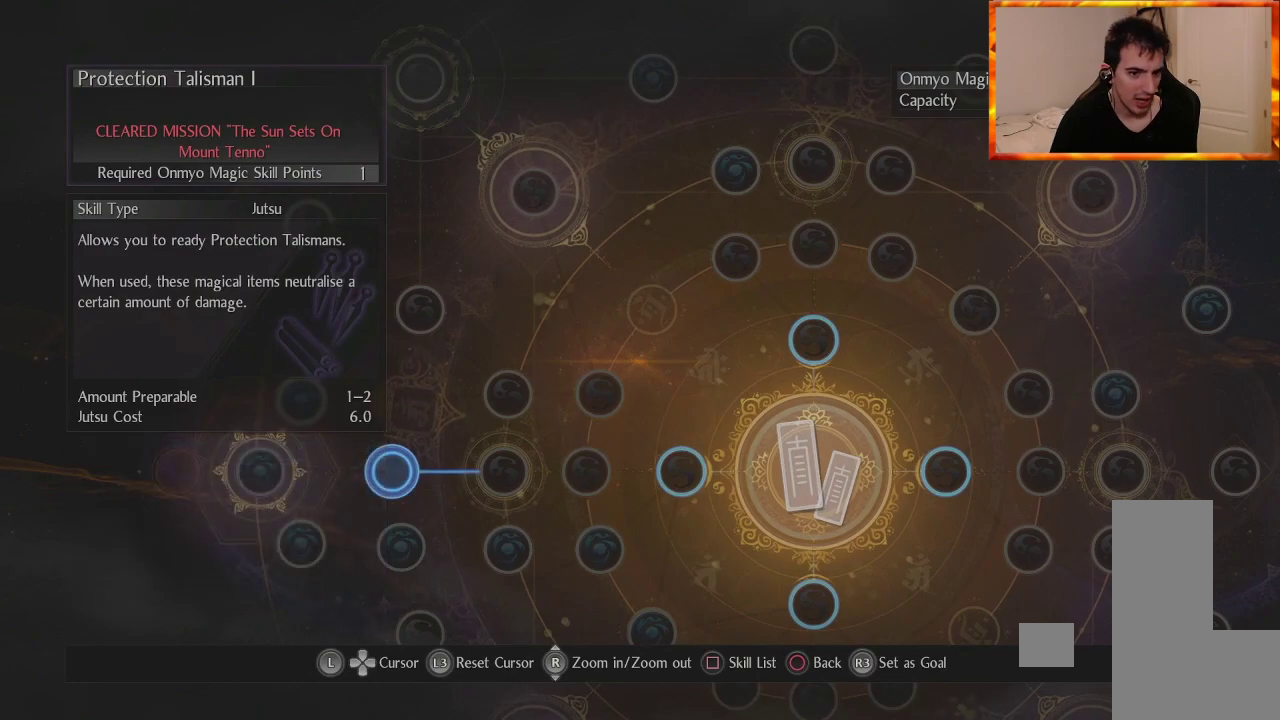
{"buttons": [], "left_stick": "center", "right_stick": "center", "events": [[67, "left_stick", "right"], [283, "left_stick", "center"]]}
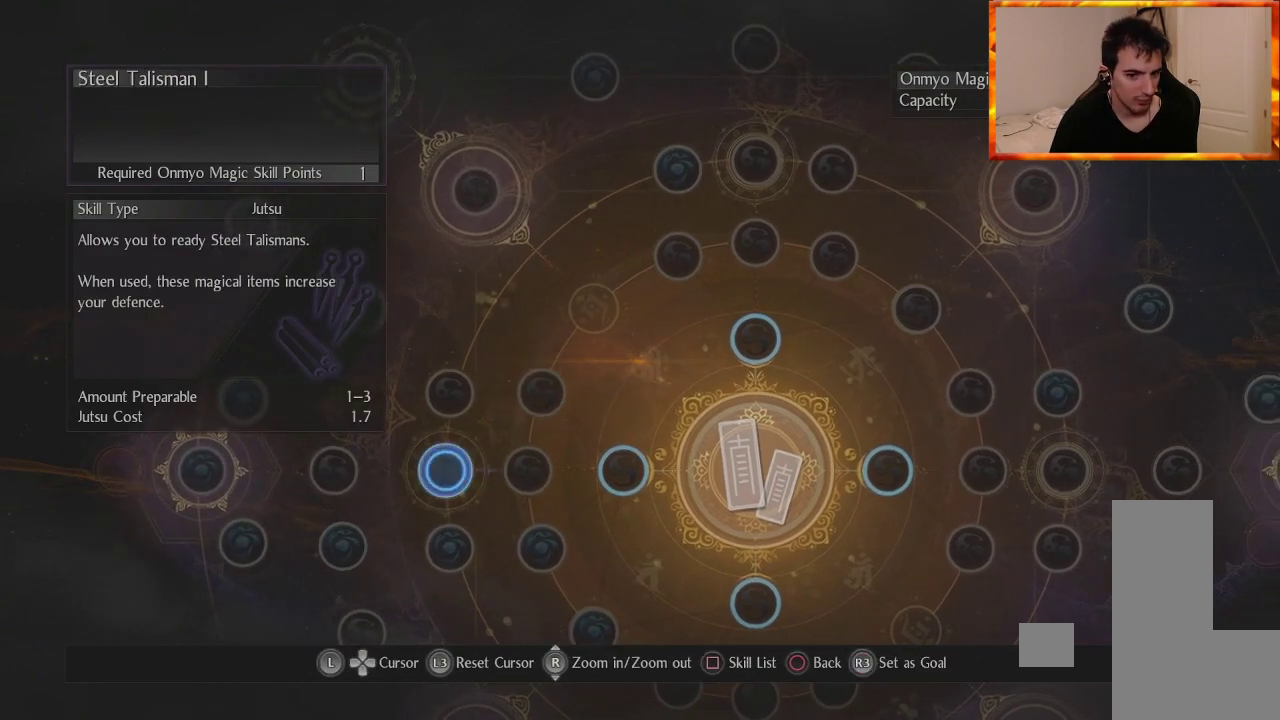
{"buttons": [], "left_stick": "left", "right_stick": "center", "events": [[350, "left_stick", "left"]]}
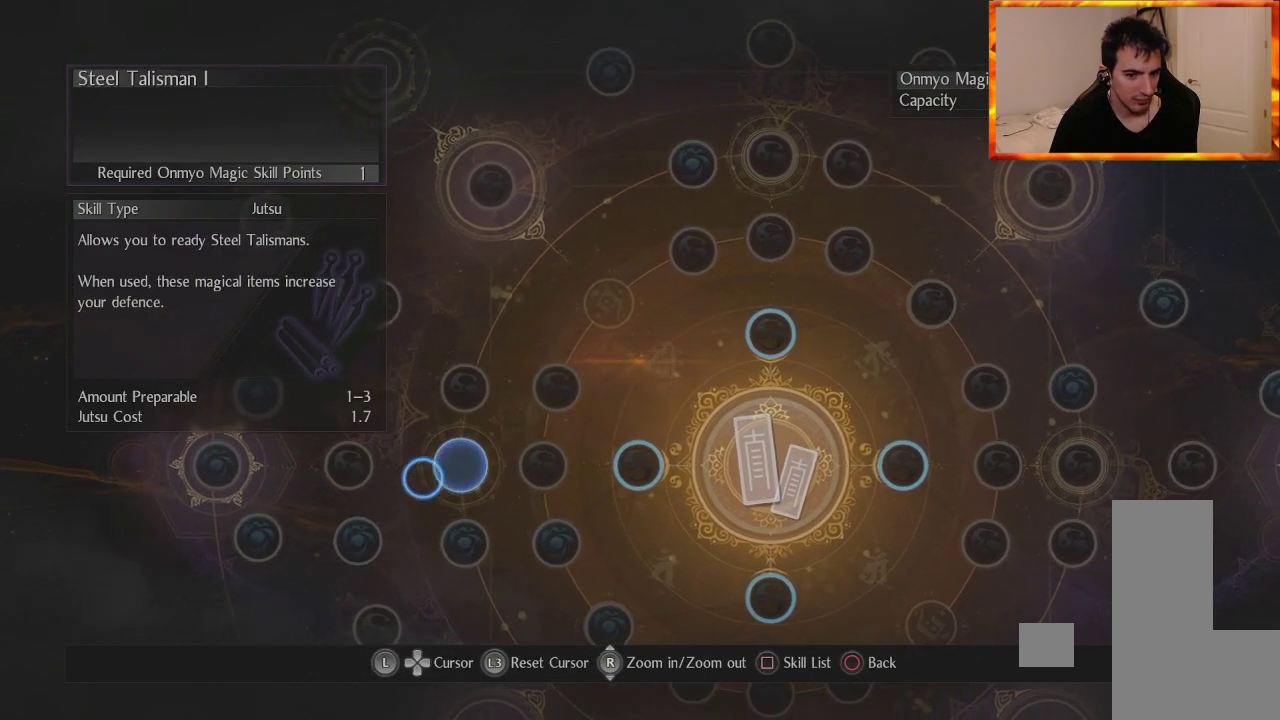
{"buttons": [], "left_stick": "right", "right_stick": "center", "events": [[67, "left_stick", "up"], [150, "left_stick", "center"], [333, "left_stick", "right"]]}
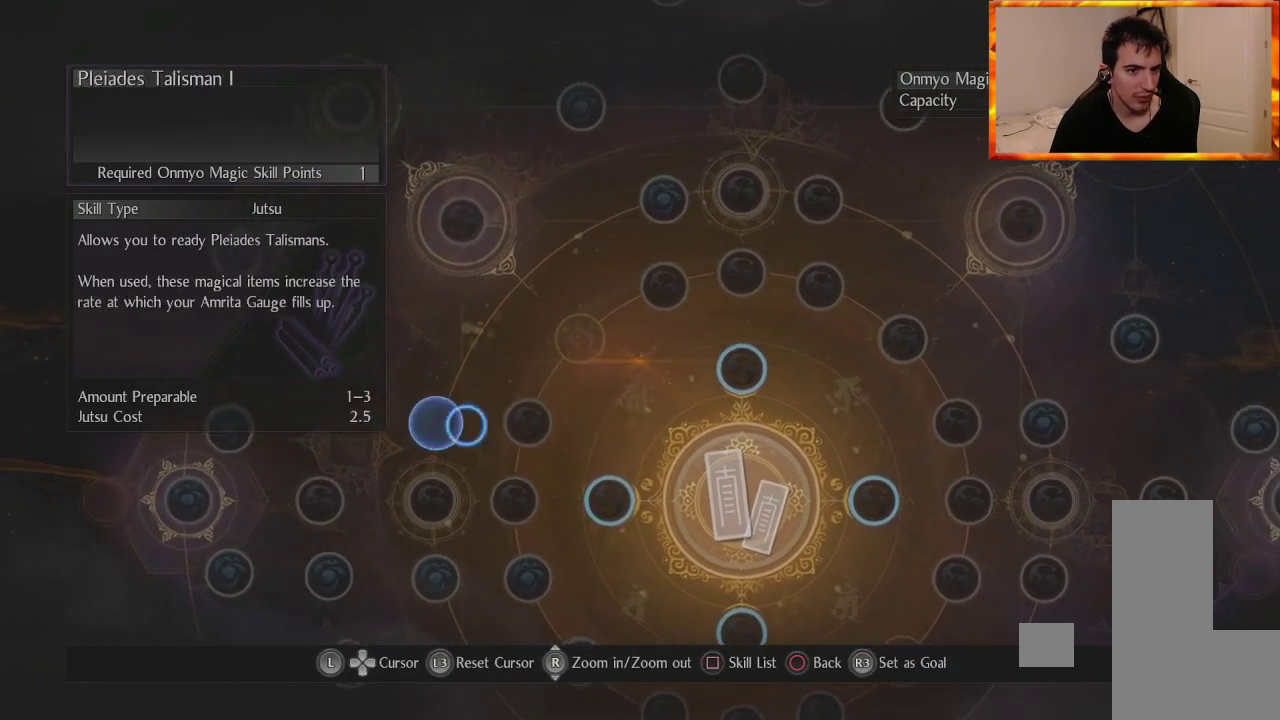
{"buttons": [], "left_stick": "center", "right_stick": "center", "events": [[17, "left_stick", "center"], [283, "left_stick", "left"], [450, "left_stick", "center"]]}
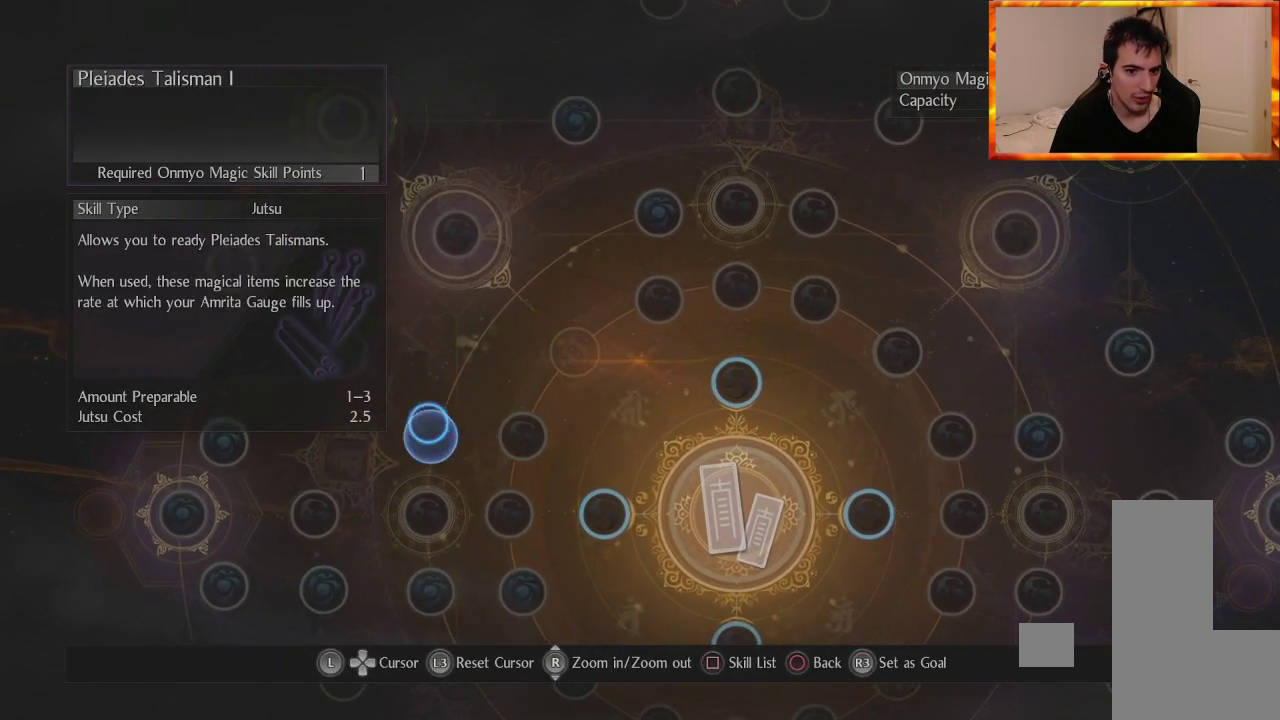
{"buttons": [], "left_stick": "center", "right_stick": "center", "events": [[283, "left_stick", "up-left"], [467, "left_stick", "center"]]}
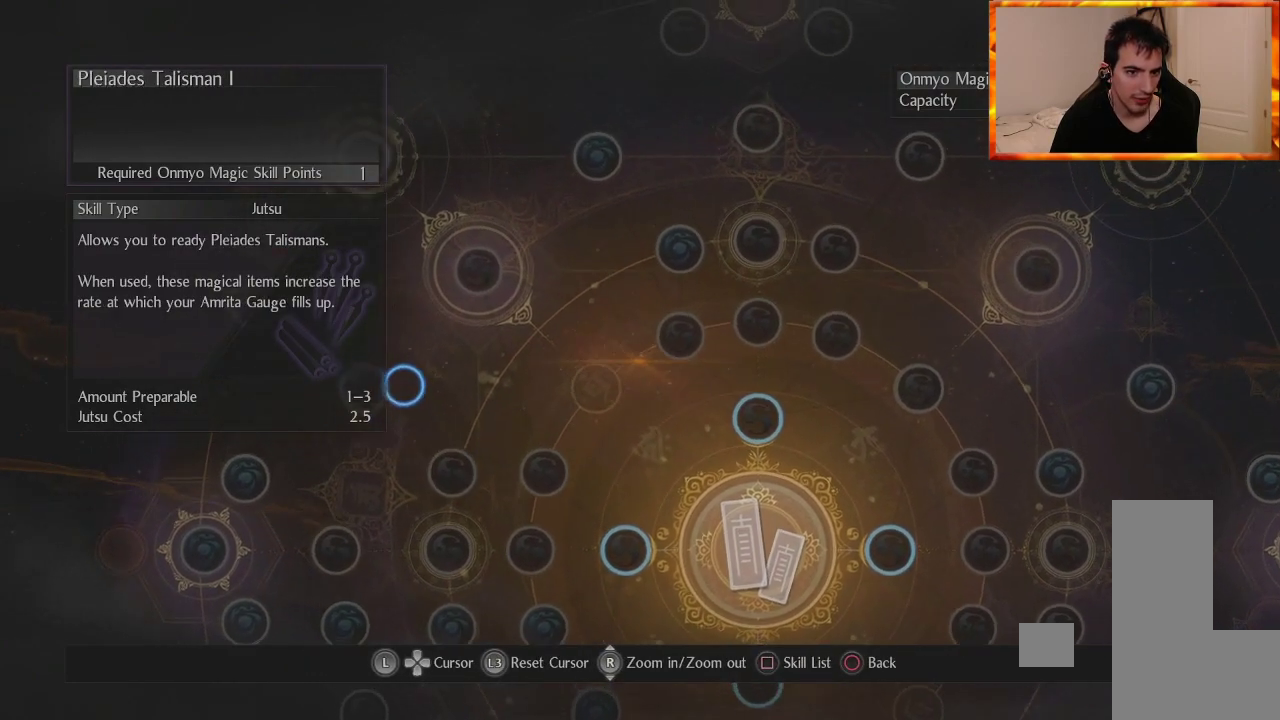
{"buttons": [], "left_stick": "center", "right_stick": "center", "events": []}
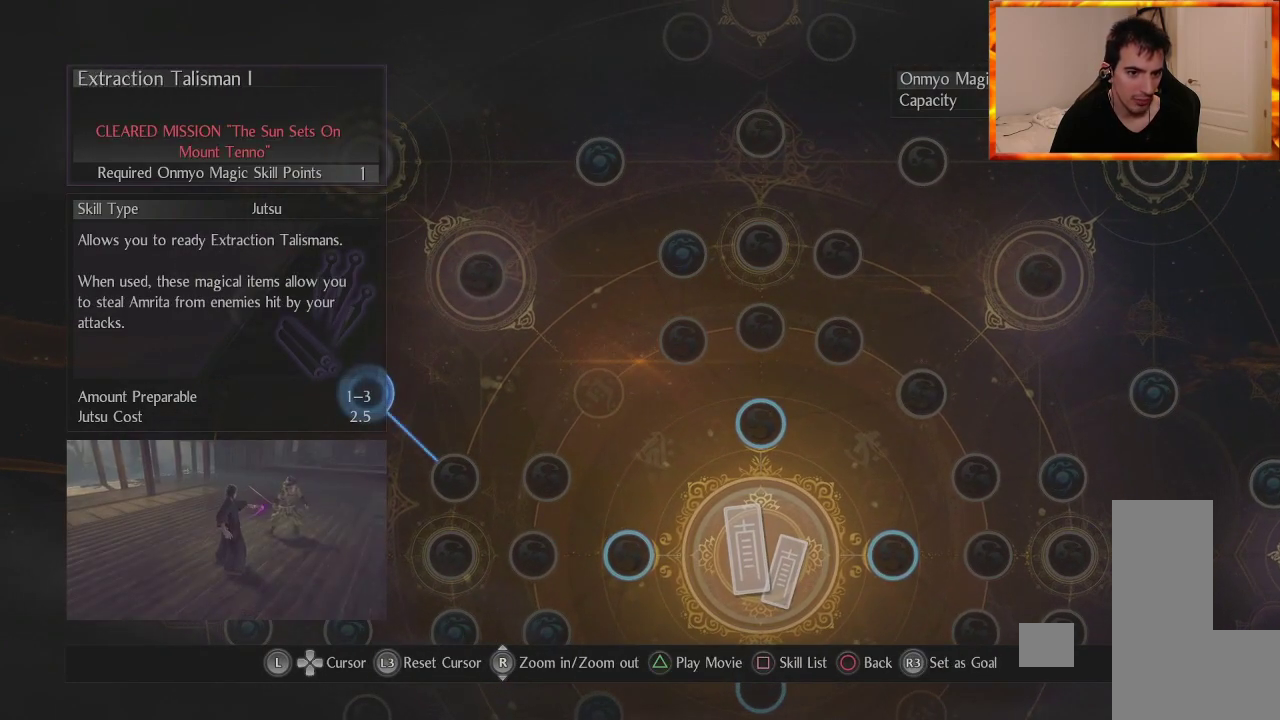
{"buttons": [], "left_stick": "center", "right_stick": "center", "events": [[50, "left_stick", "left"], [300, "left_stick", "center"]]}
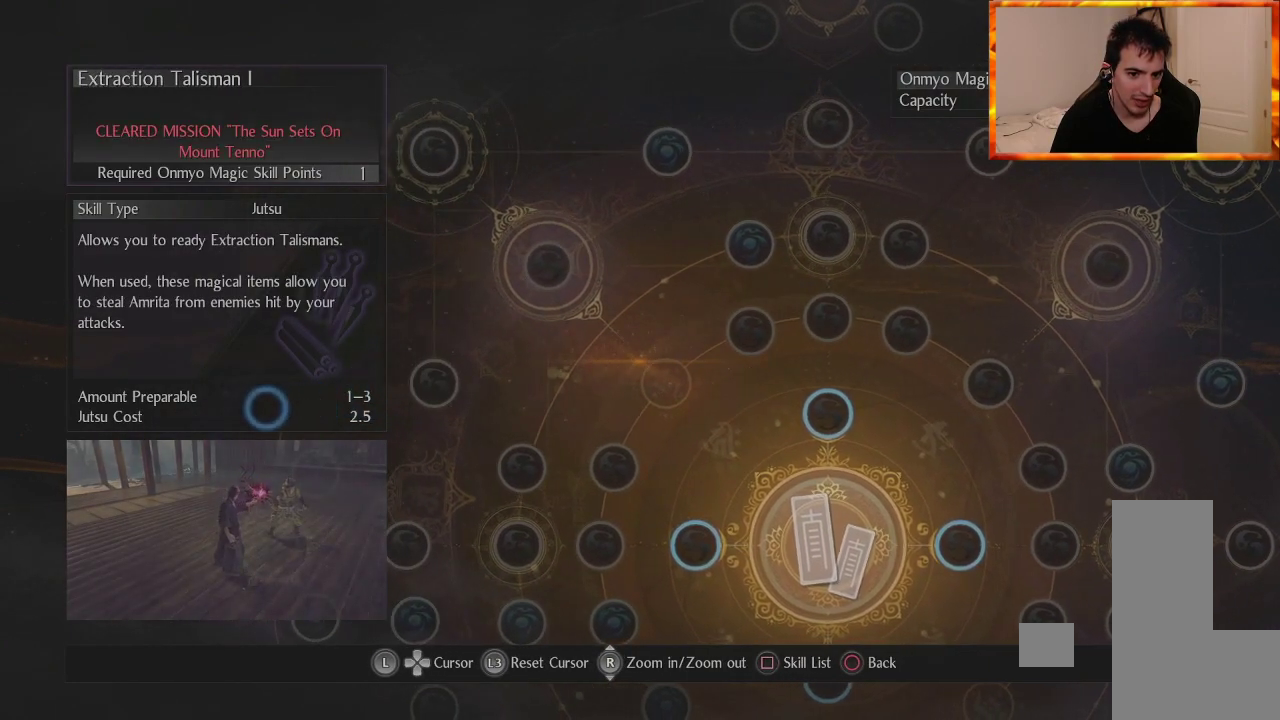
{"buttons": [], "left_stick": "center", "right_stick": "center", "events": [[217, "left_stick", "up"], [333, "left_stick", "center"]]}
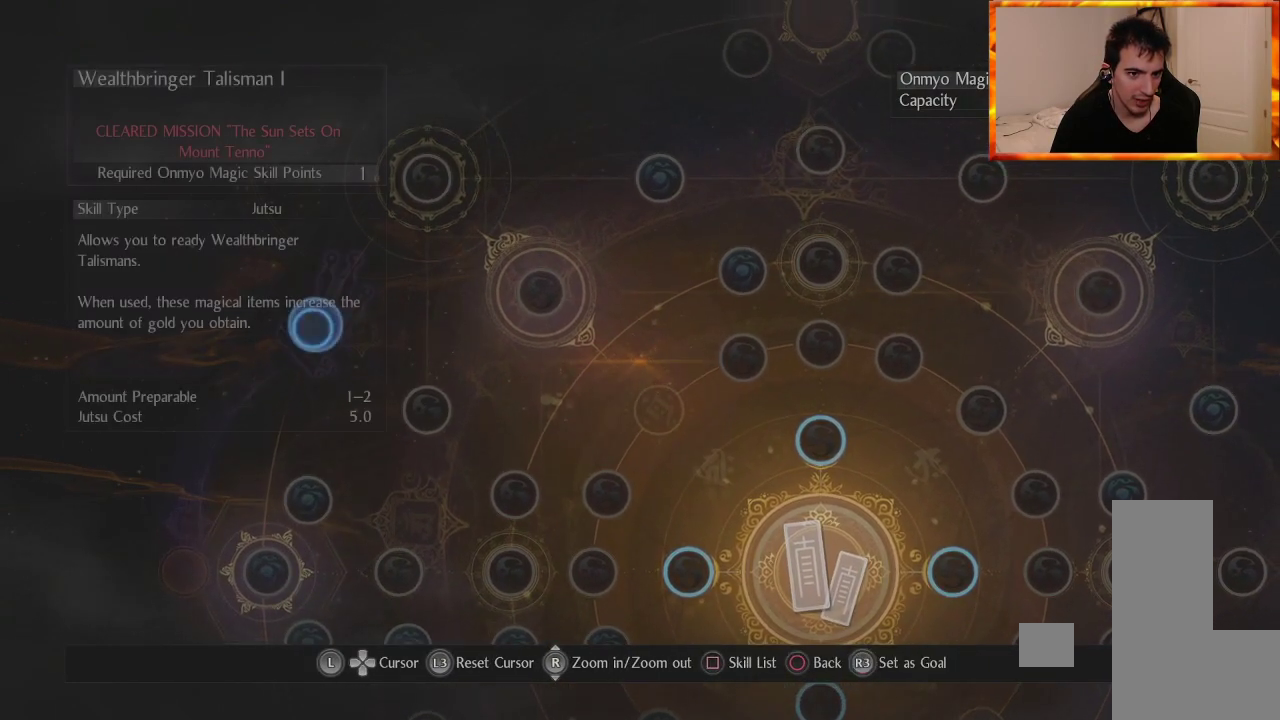
{"buttons": [], "left_stick": "down", "right_stick": "center", "events": [[483, "left_stick", "down"]]}
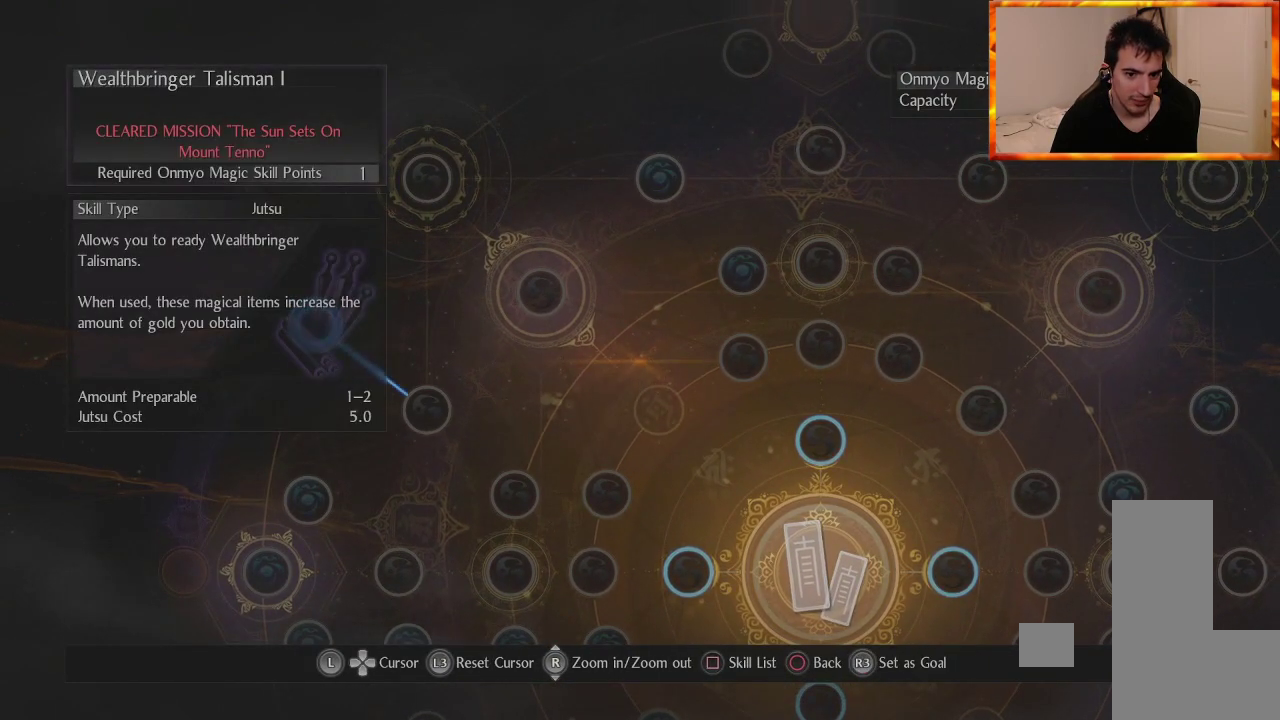
{"buttons": [], "left_stick": "center", "right_stick": "center", "events": [[400, "left_stick", "center"]]}
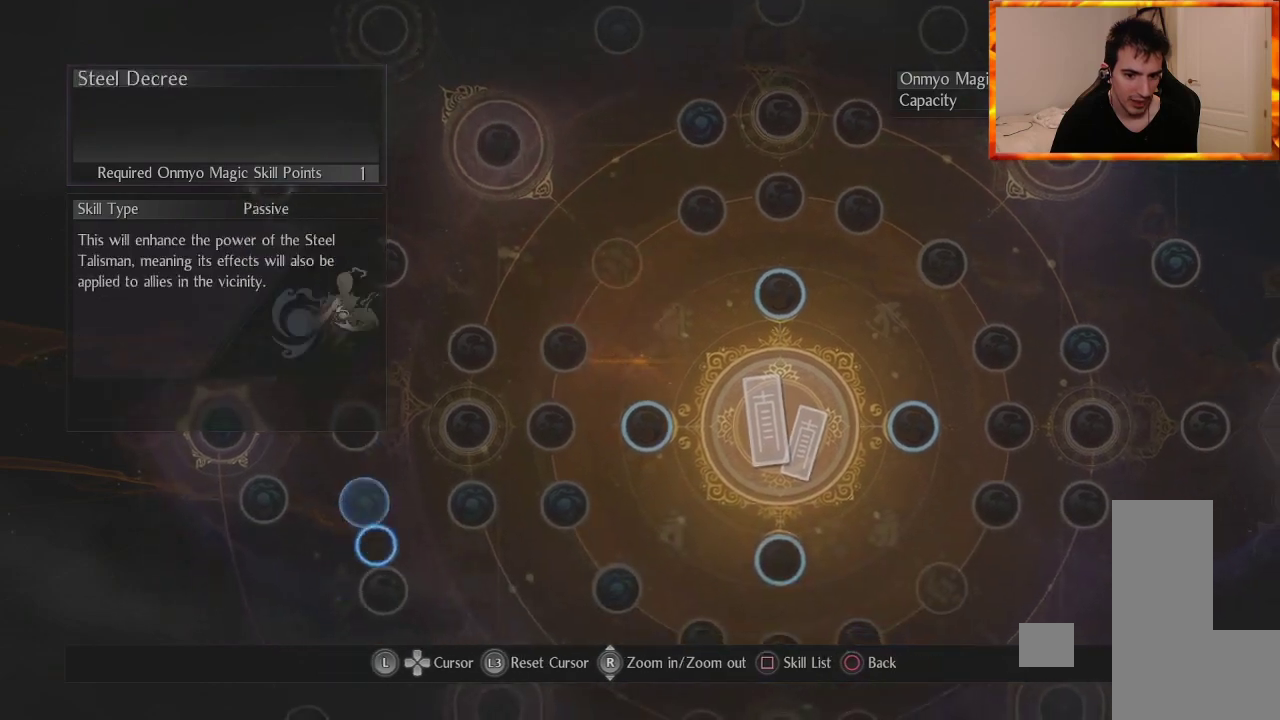
{"buttons": [], "left_stick": "center", "right_stick": "center", "events": [[300, "left_stick", "down"], [417, "left_stick", "center"]]}
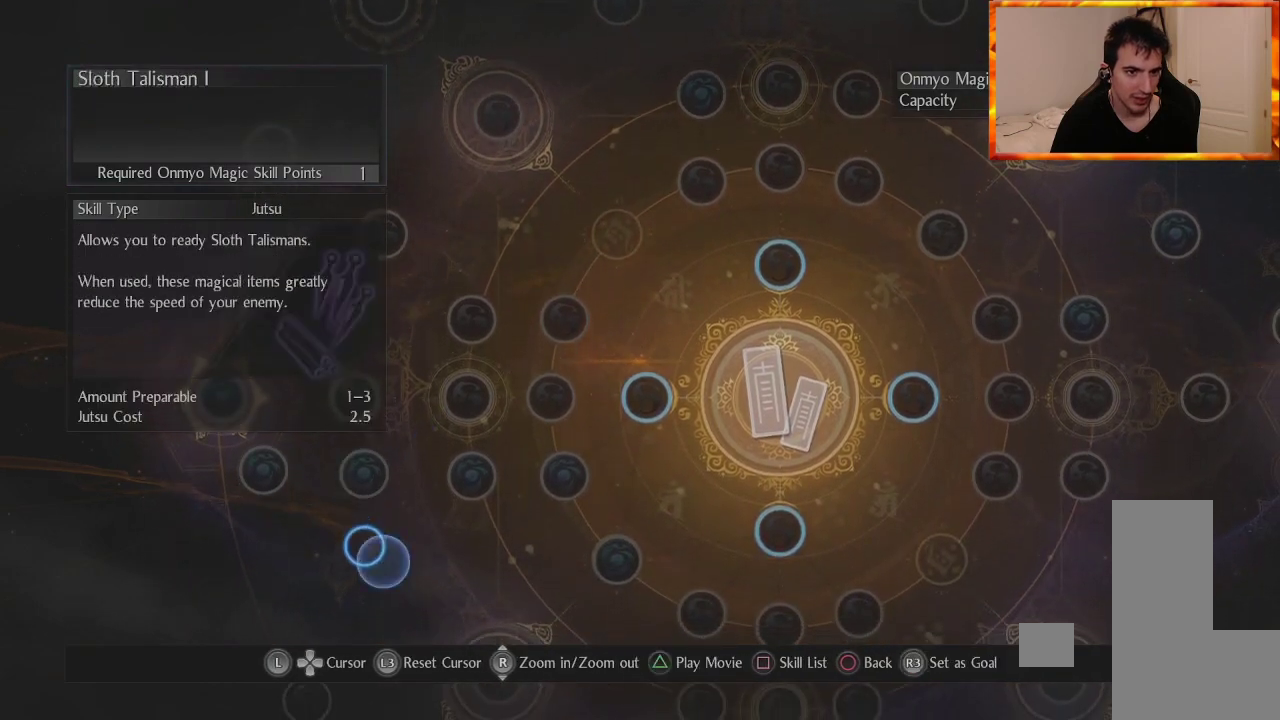
{"buttons": [], "left_stick": "center", "right_stick": "center", "events": []}
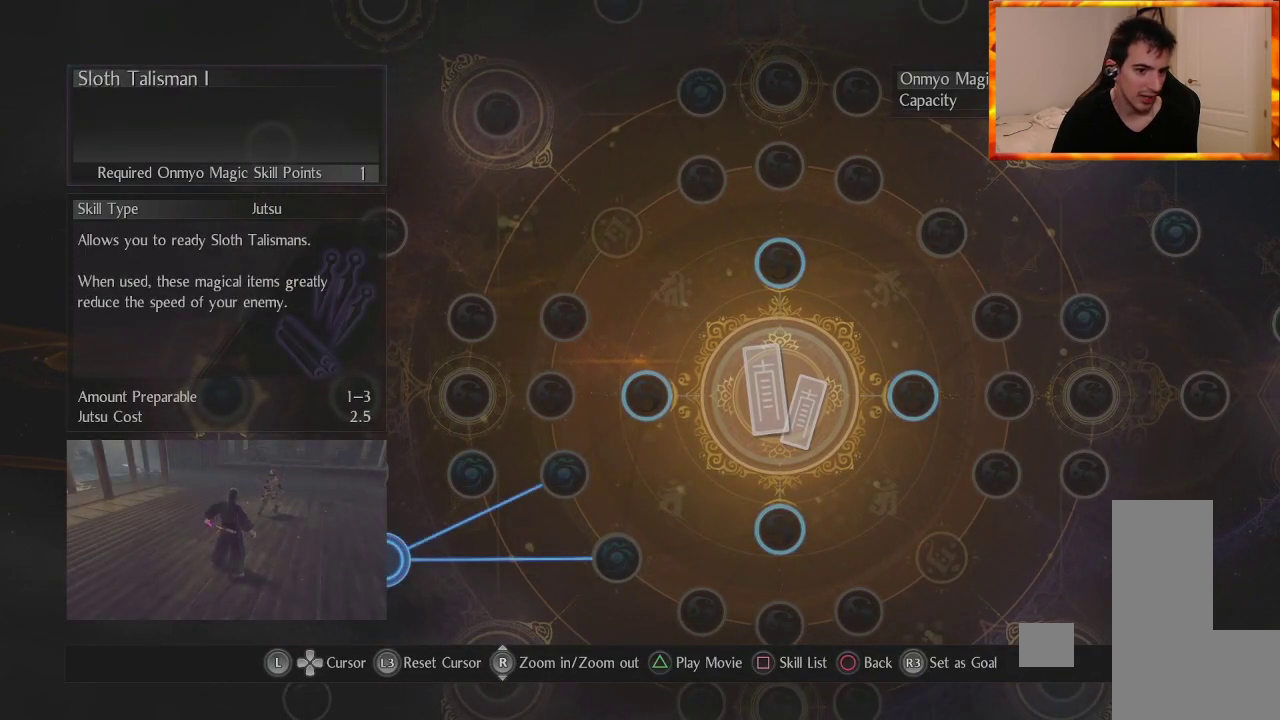
{"buttons": [], "left_stick": "center", "right_stick": "center", "events": []}
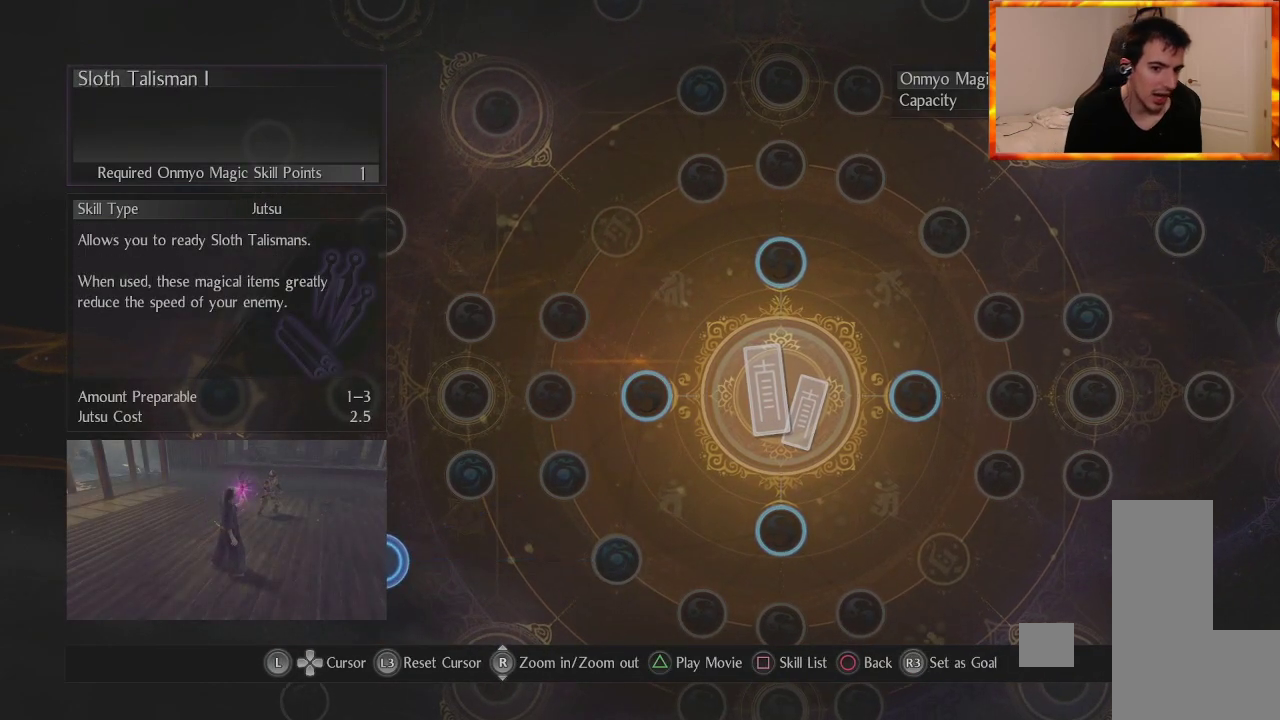
{"buttons": [], "left_stick": "center", "right_stick": "center", "events": []}
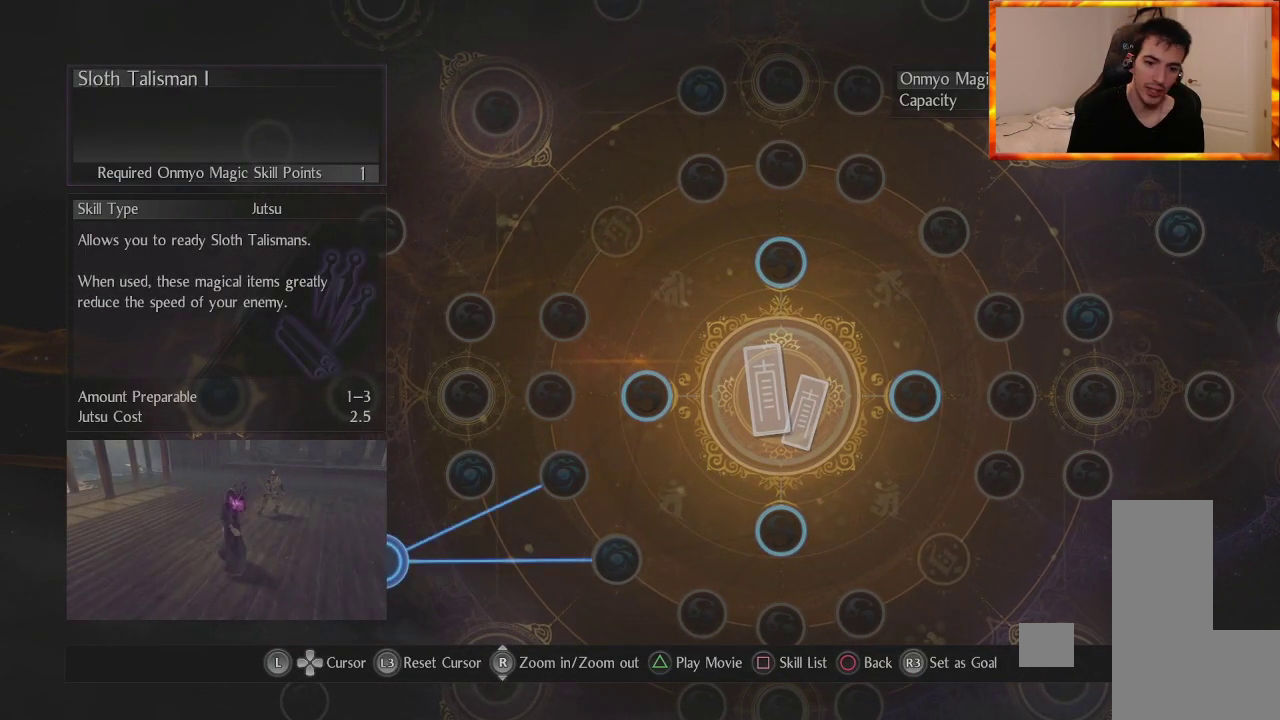
{"buttons": [], "left_stick": "center", "right_stick": "center", "events": []}
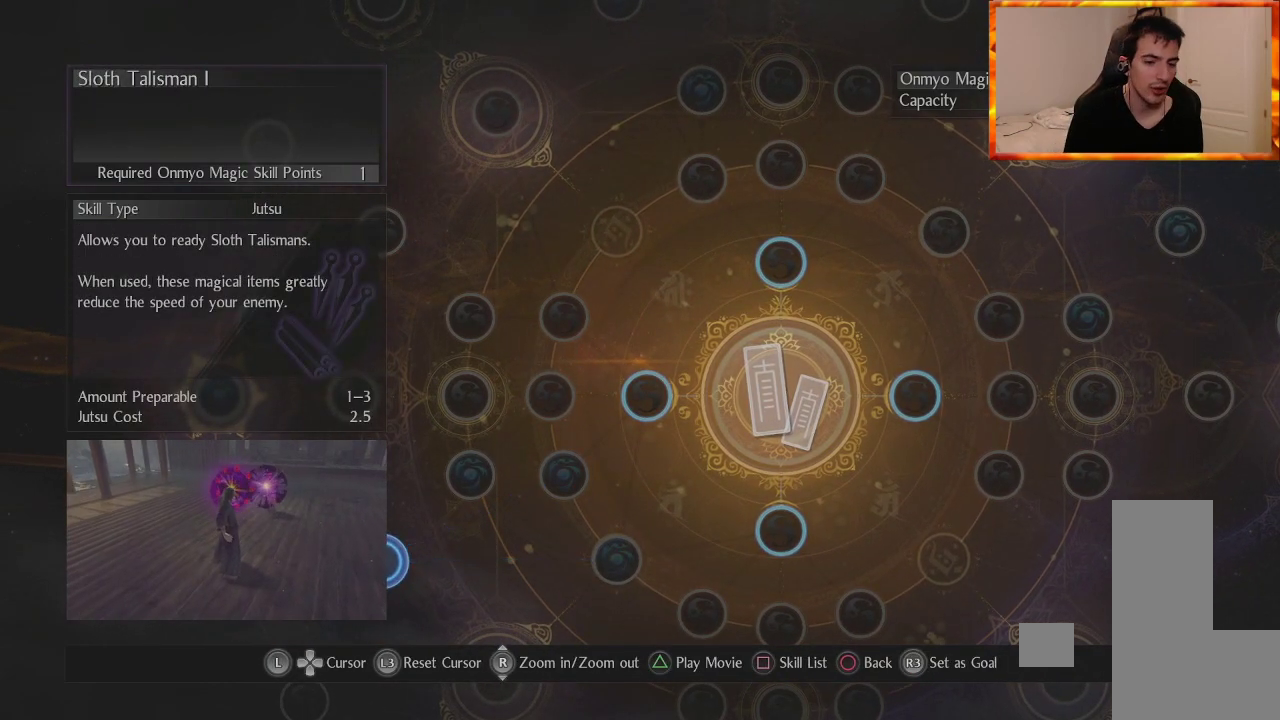
{"buttons": [], "left_stick": "center", "right_stick": "center", "events": []}
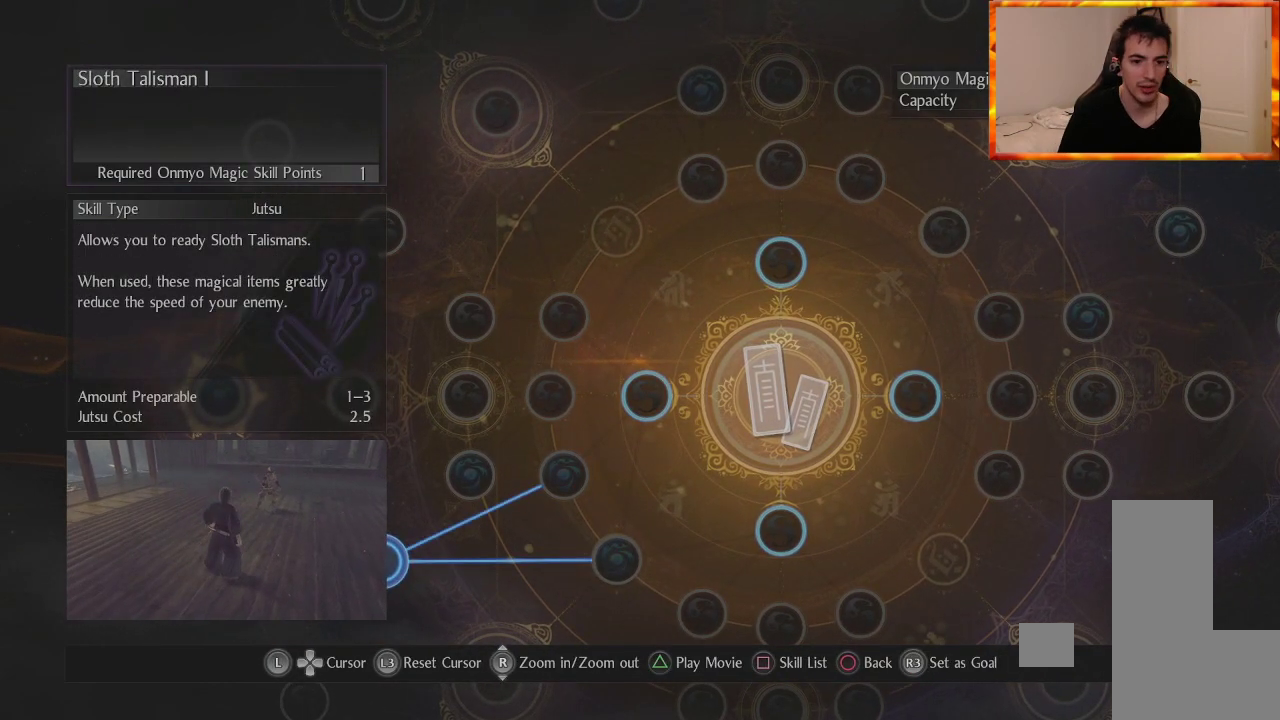
{"buttons": [], "left_stick": "center", "right_stick": "center", "events": []}
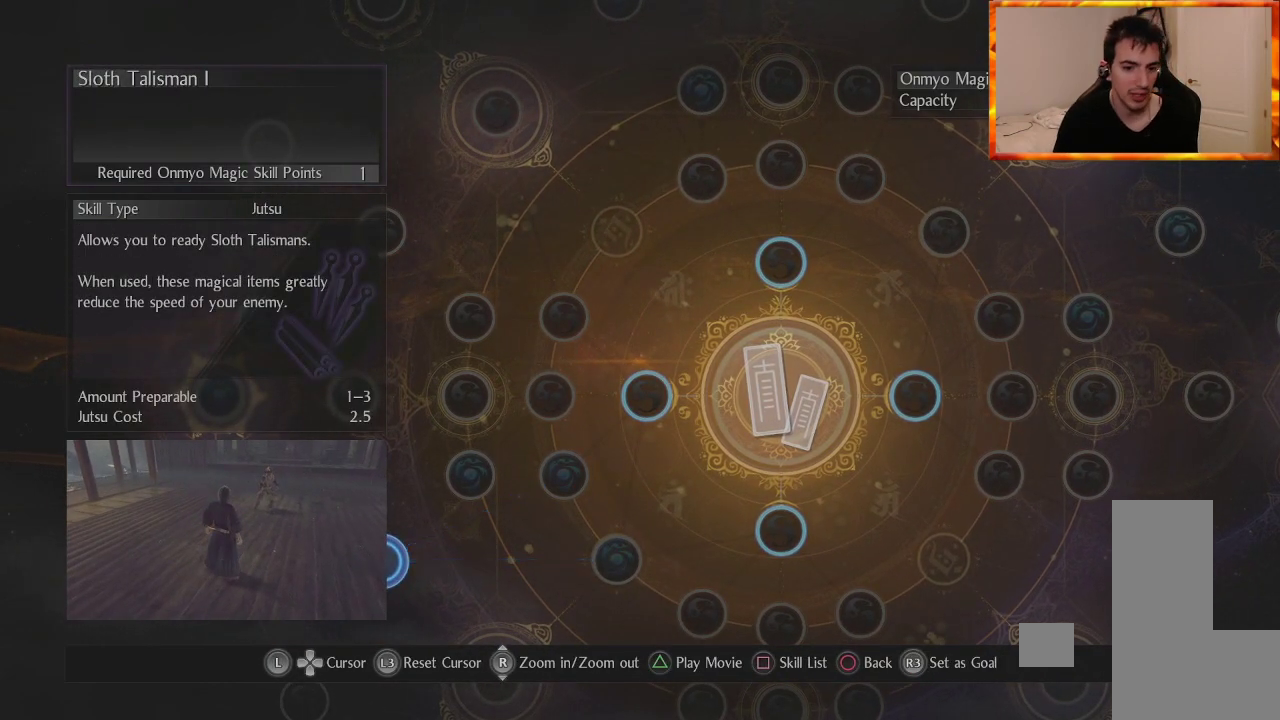
{"buttons": [], "left_stick": "center", "right_stick": "center", "events": []}
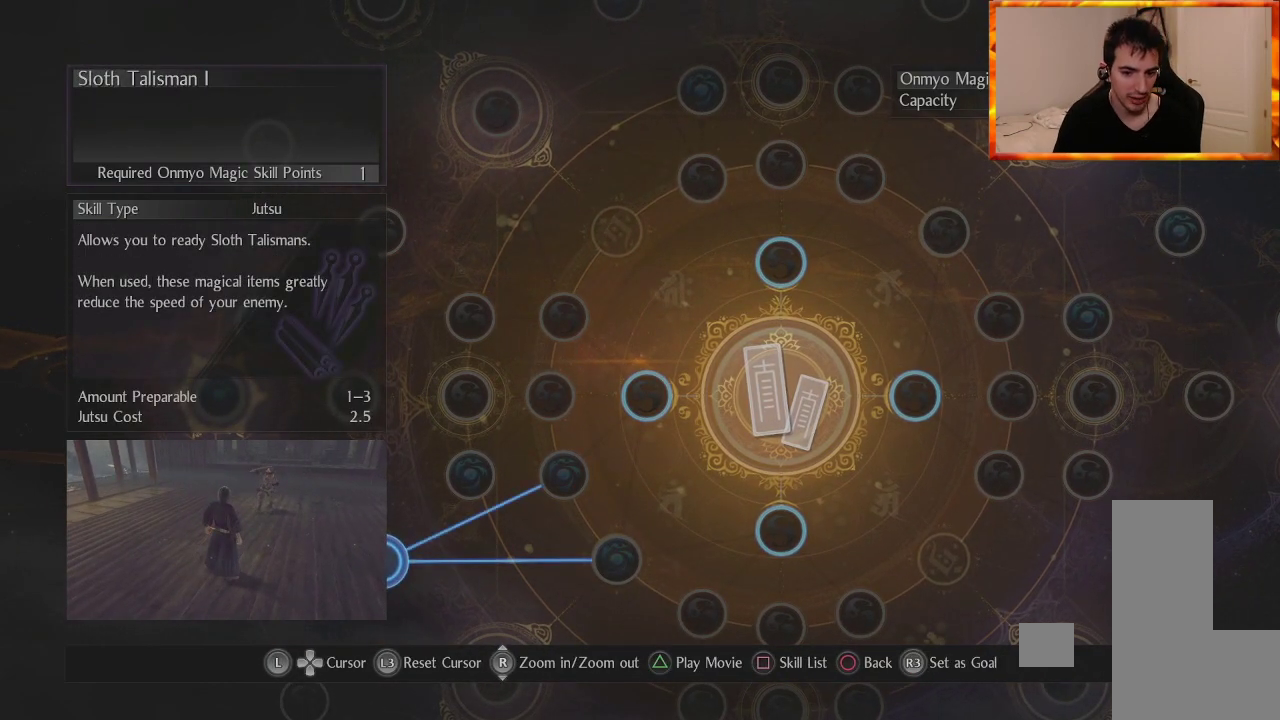
{"buttons": [], "left_stick": "center", "right_stick": "center", "events": []}
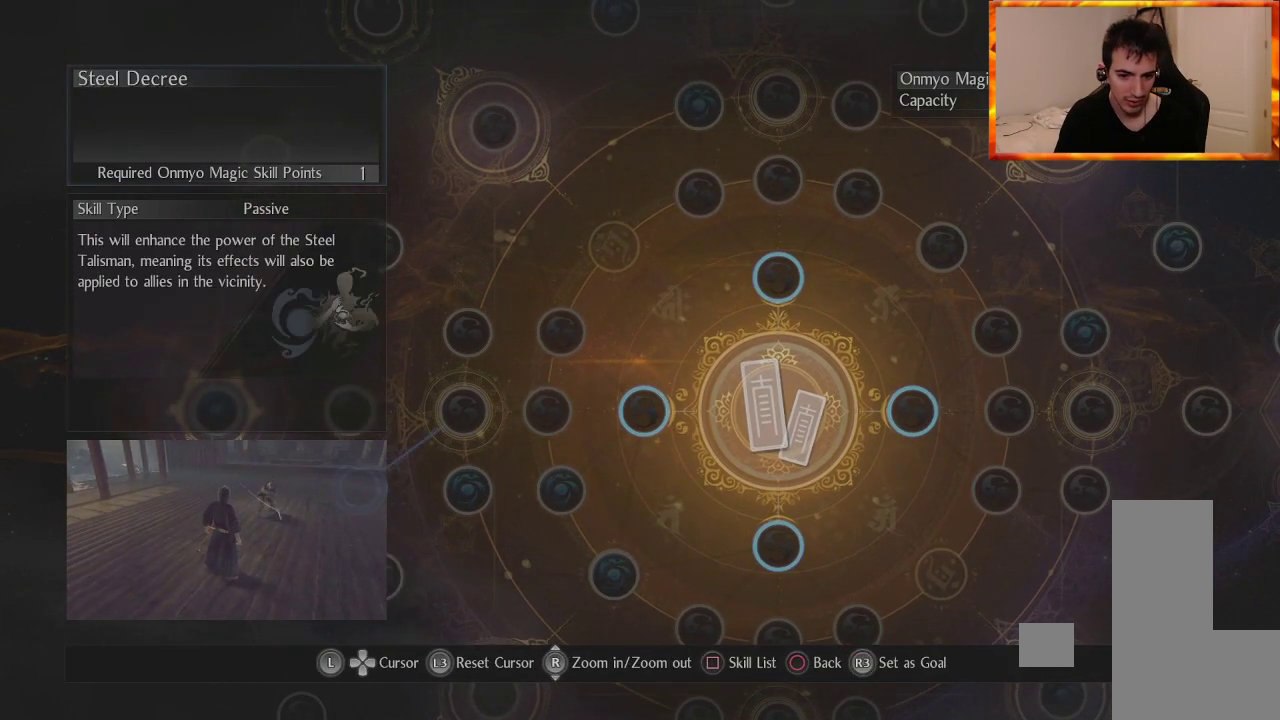
{"buttons": [], "left_stick": "center", "right_stick": "center", "events": [[83, "left_stick", "down"], [267, "left_stick", "center"]]}